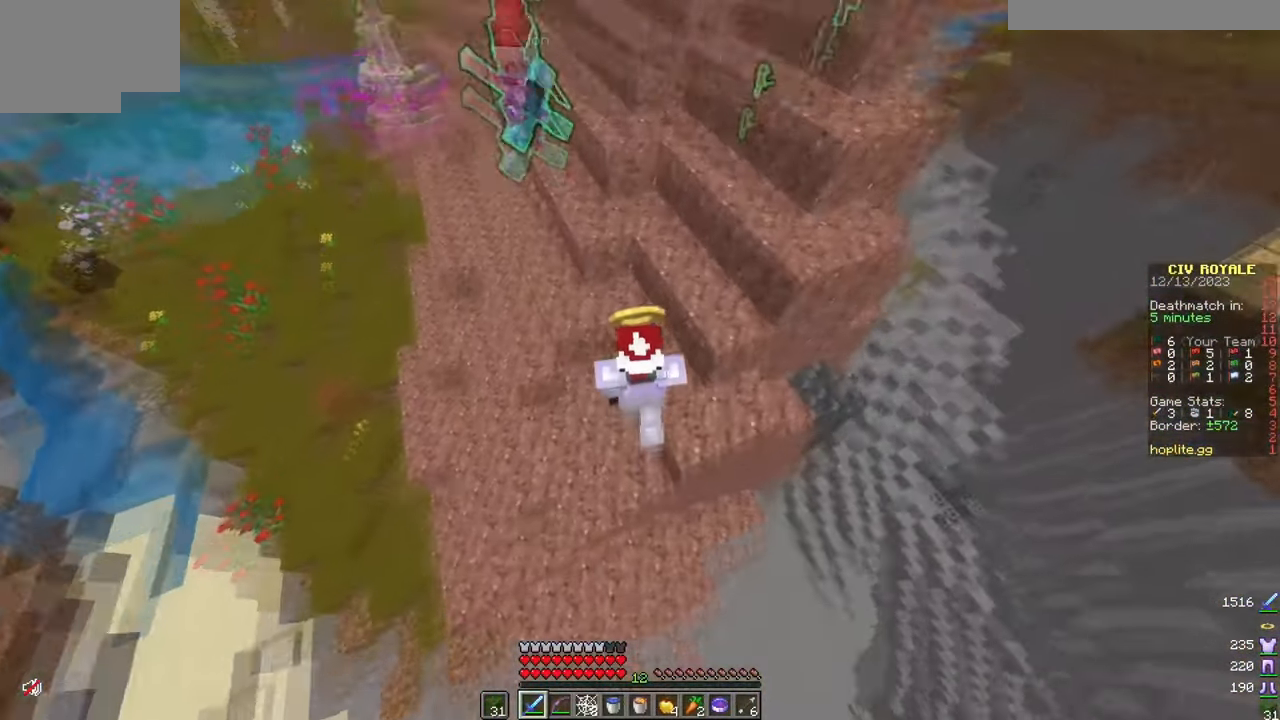
Gameplay with keyboard and mouse; each line is a JSON object with the keys and mouse buttons held at the frame after it. "events" lists presses ("down") and releases ("up") of "a", "d", "s", "w", "mouse_left" and "mouse_right" between this image and that frame as [ms after this image, input, new state], when the widget could be followed in between. "mouse_left", "mouse_right" = the "left", "right" buttons of the "mouse" list. No other keys are recorded. Fast repeated clicks can show as one long hold. Mouse movement is not recorded.
{"keys": [], "mouse": [], "events": [[67, "w", "down"], [384, "w", "up"], [467, "d", "up"]]}
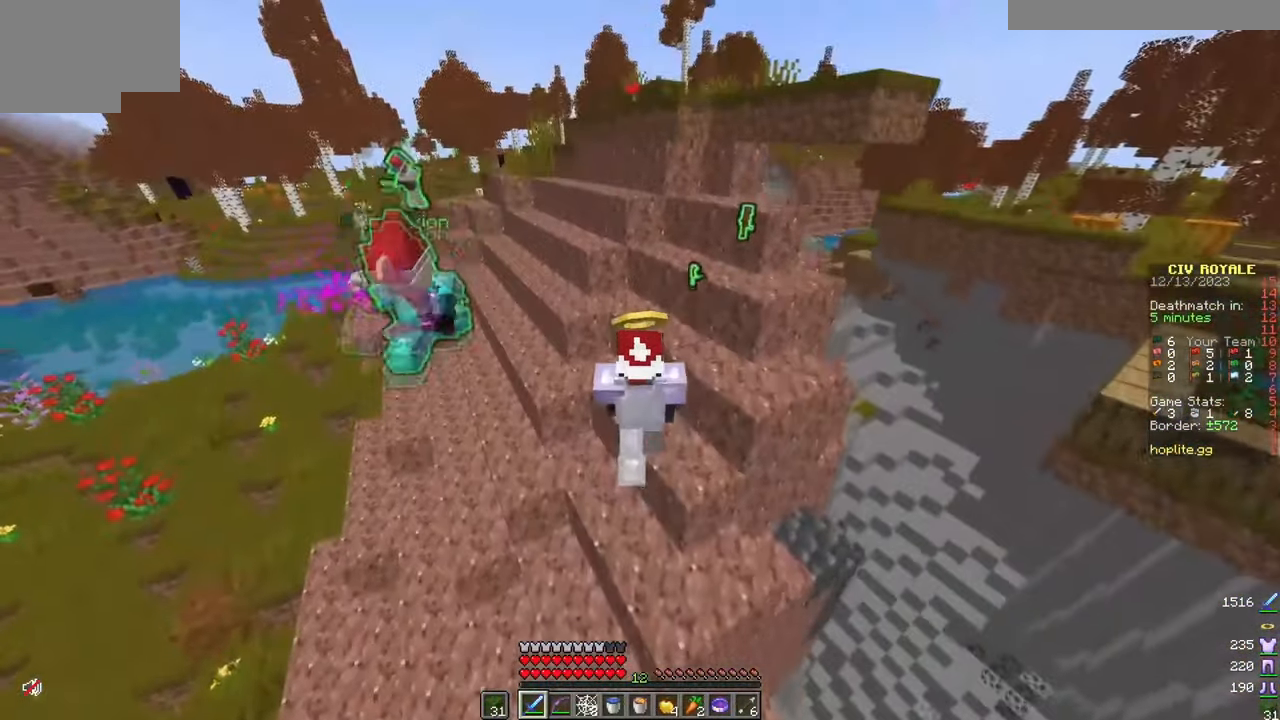
{"keys": ["w"], "mouse": [], "events": [[34, "d", "down"], [50, "w", "down"], [134, "a", "down"], [134, "mouse_right", "down"], [151, "d", "up"], [251, "a", "up"], [267, "mouse_right", "up"], [301, "d", "down"], [501, "d", "up"]]}
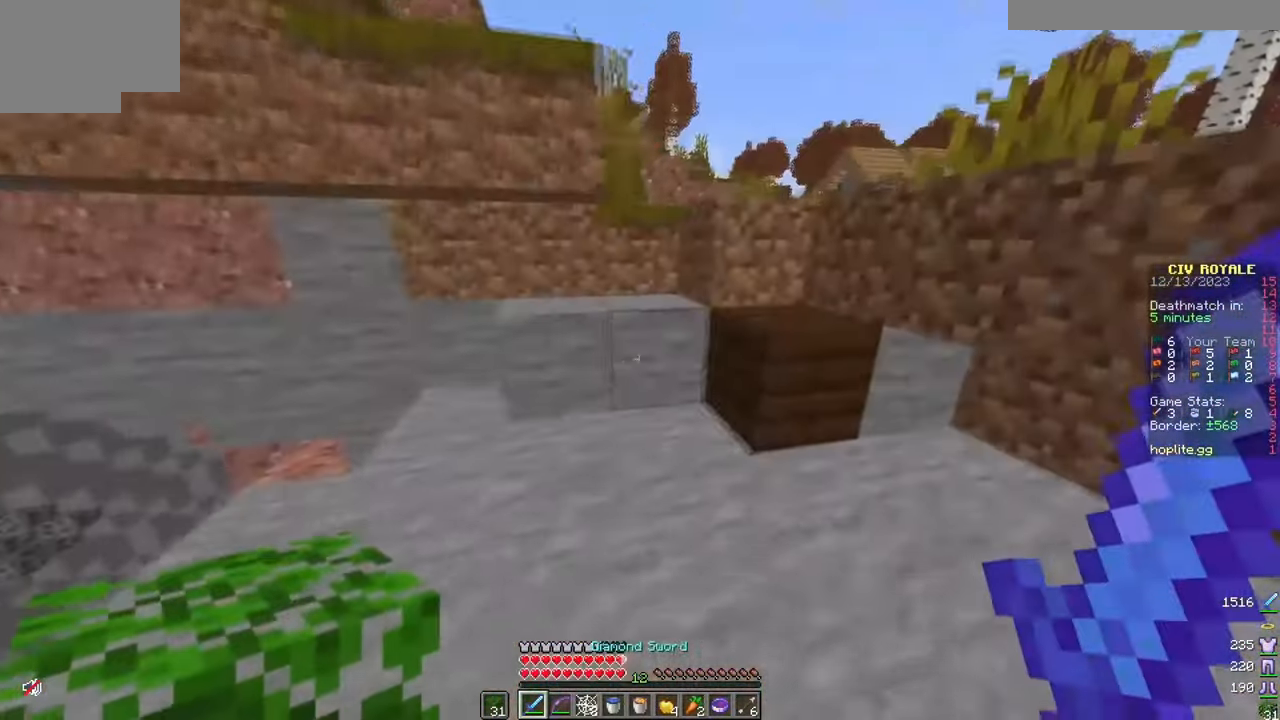
{"keys": ["w"], "mouse": [], "events": [[183, "mouse_right", "down"], [217, "d", "down"], [334, "mouse_right", "up"], [350, "w", "up"], [384, "d", "up"], [467, "w", "down"]]}
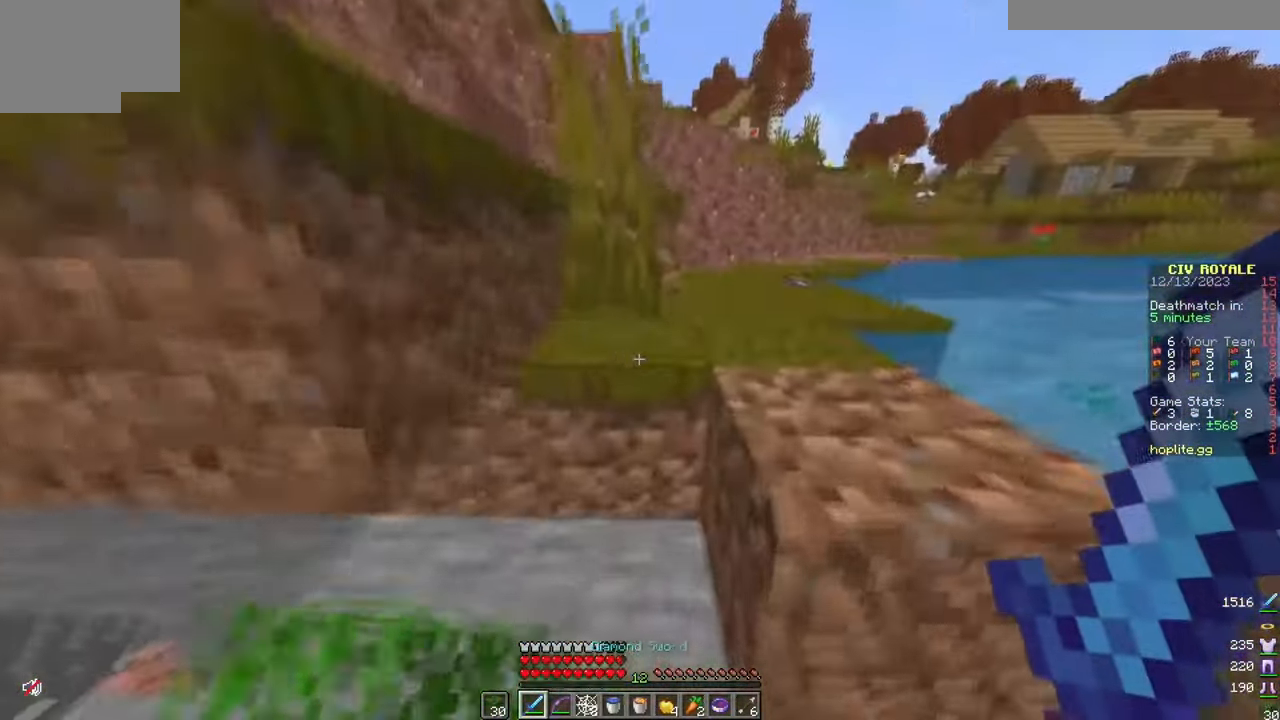
{"keys": ["w"], "mouse": [], "events": [[167, "d", "down"], [384, "d", "up"]]}
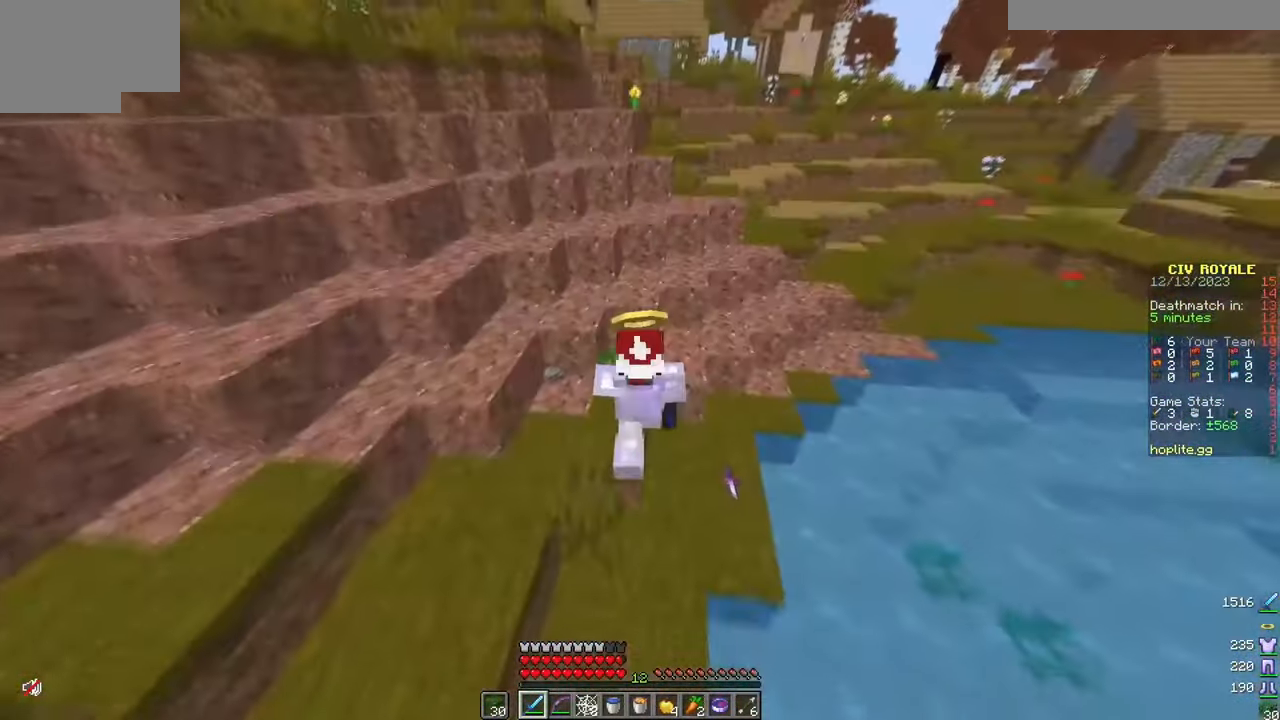
{"keys": ["d", "w"], "mouse": [], "events": [[300, "d", "down"], [400, "d", "up"], [500, "d", "down"]]}
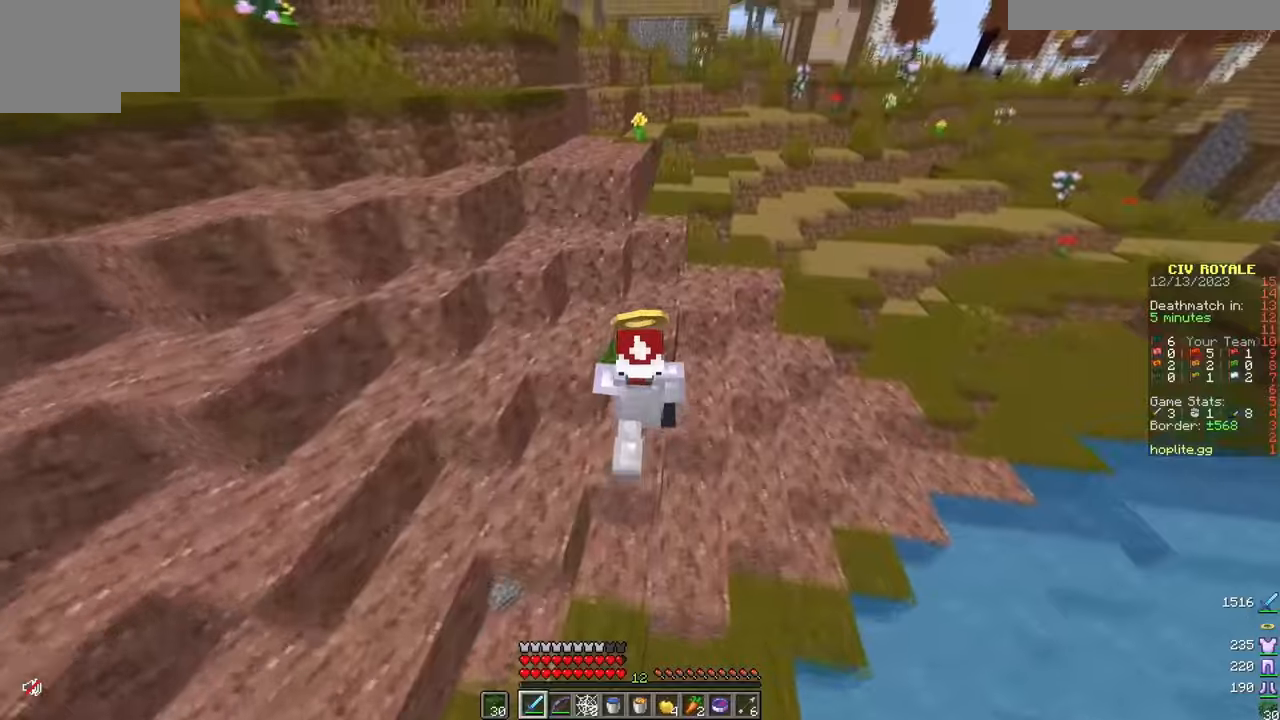
{"keys": ["d", "w"], "mouse": [], "events": [[184, "d", "up"], [384, "d", "down"]]}
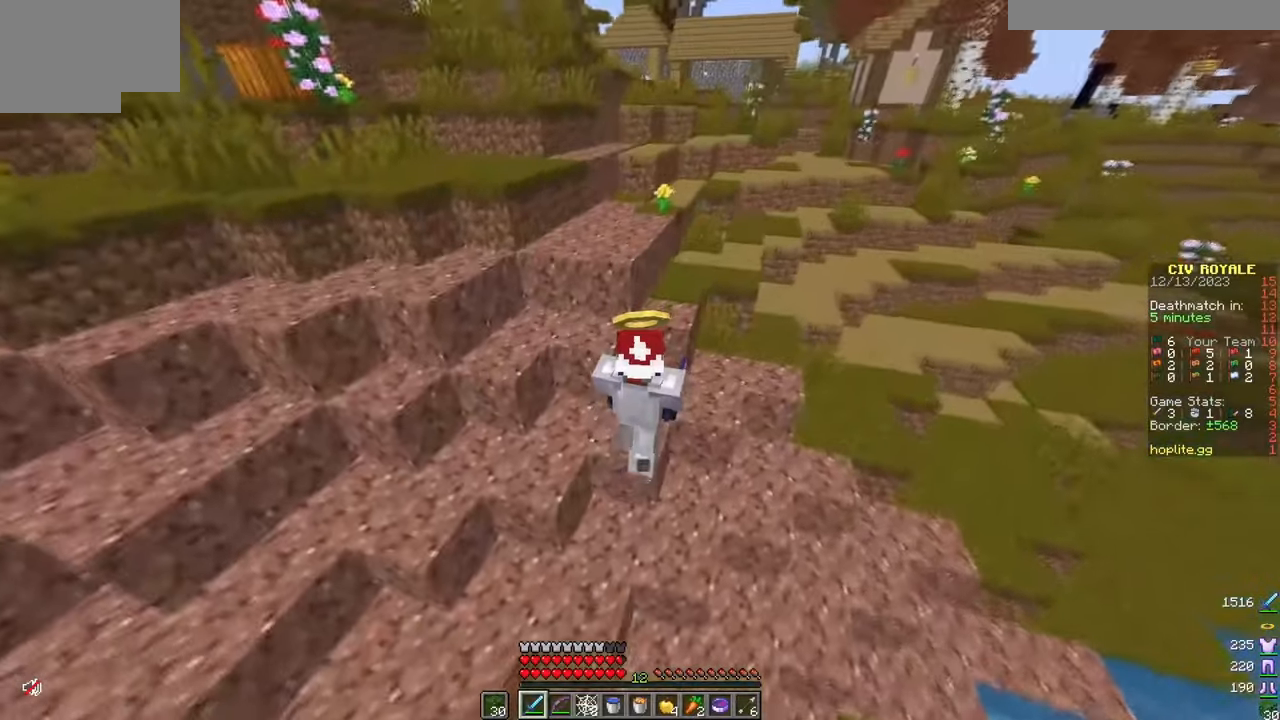
{"keys": ["w"], "mouse": [], "events": [[250, "d", "up"]]}
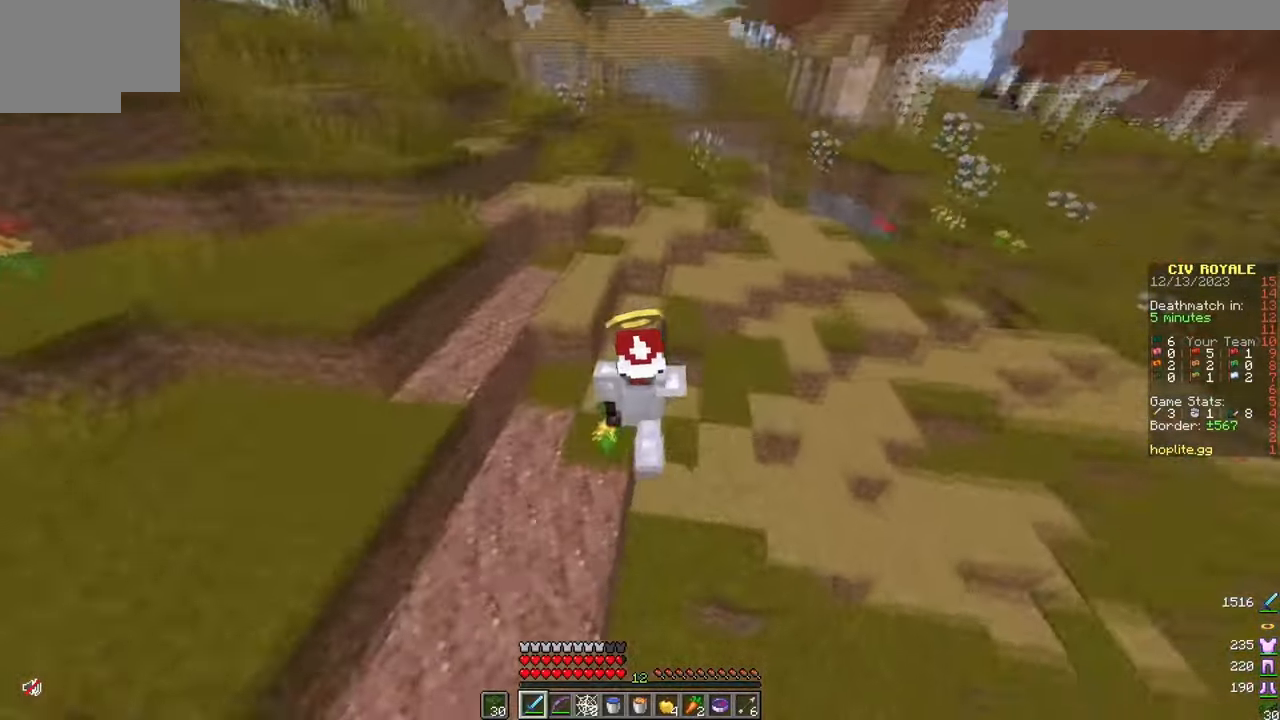
{"keys": ["w"], "mouse": [], "events": [[117, "d", "down"], [434, "d", "up"]]}
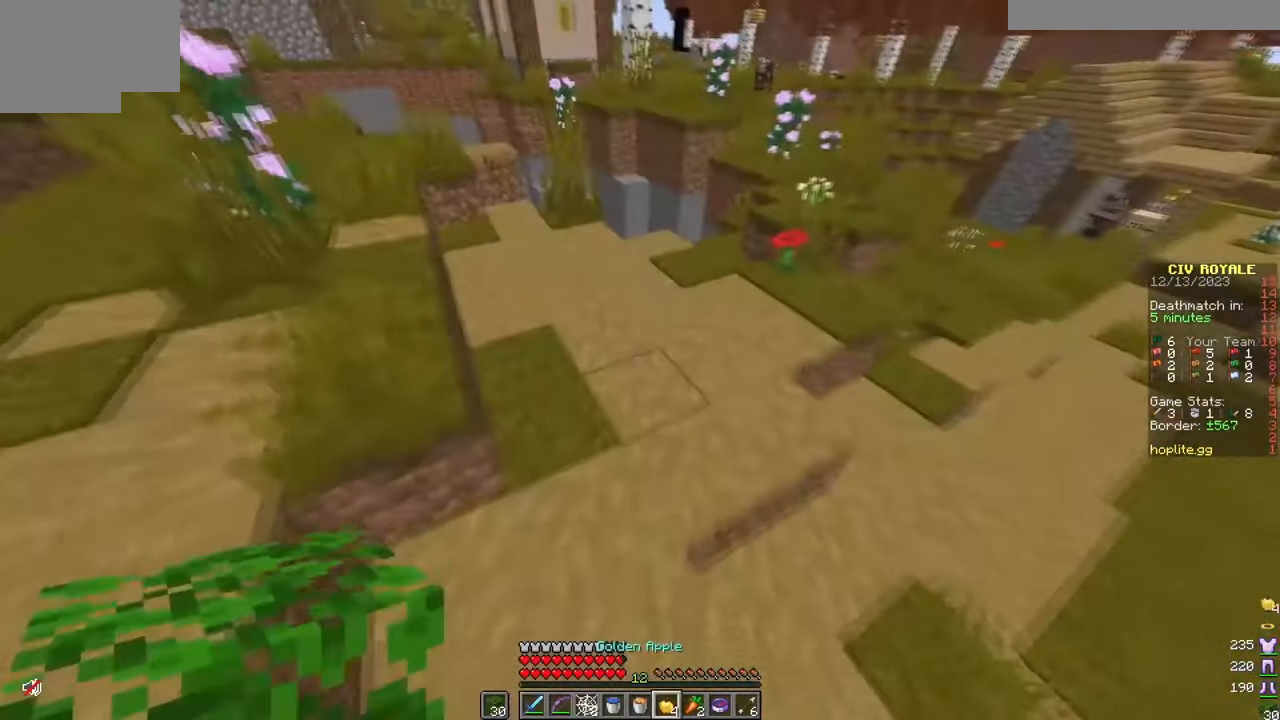
{"keys": ["w"], "mouse": [], "events": []}
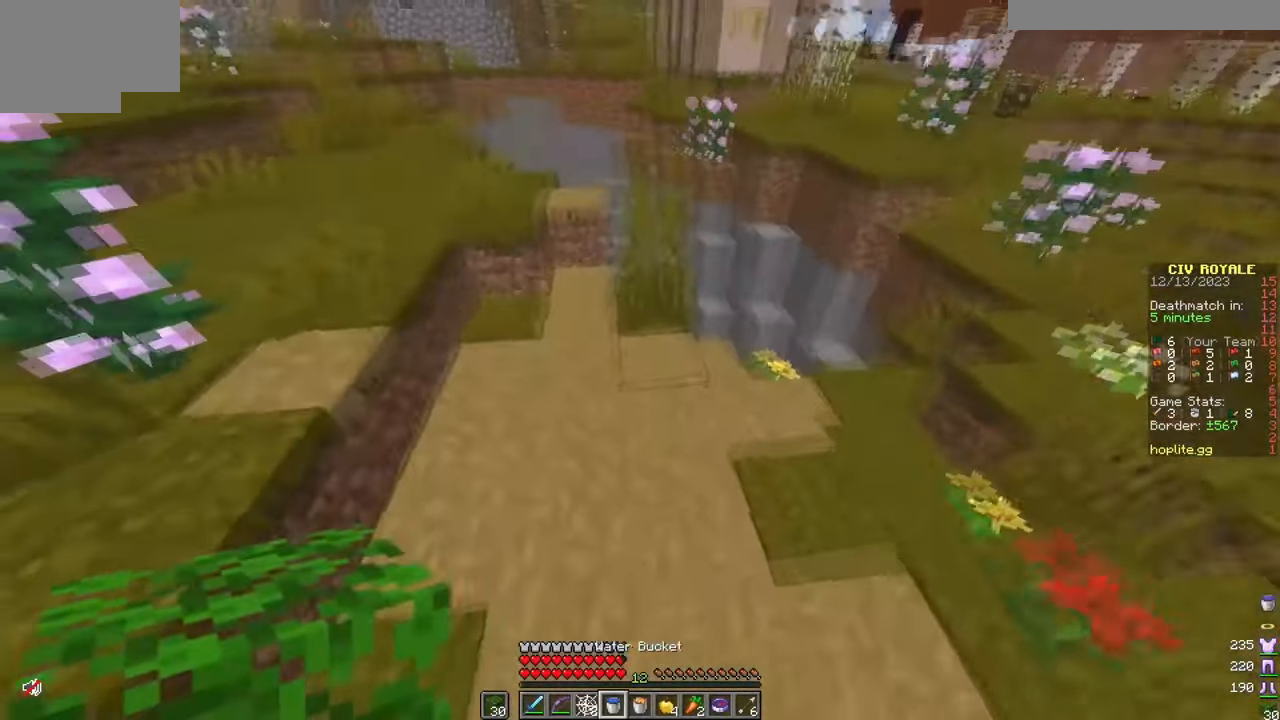
{"keys": ["d", "s"], "mouse": [], "events": [[434, "d", "down"], [434, "w", "up"], [501, "s", "down"]]}
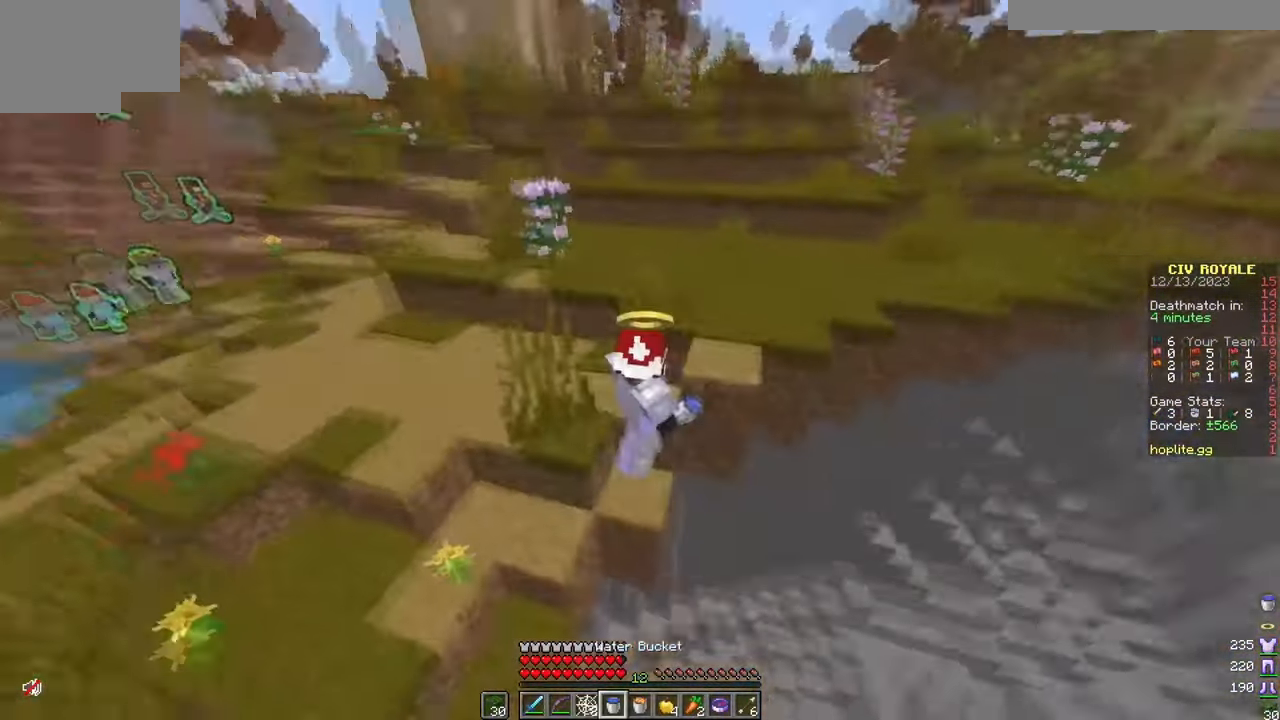
{"keys": ["w"], "mouse": [], "events": [[117, "d", "up"], [233, "s", "up"], [400, "w", "down"]]}
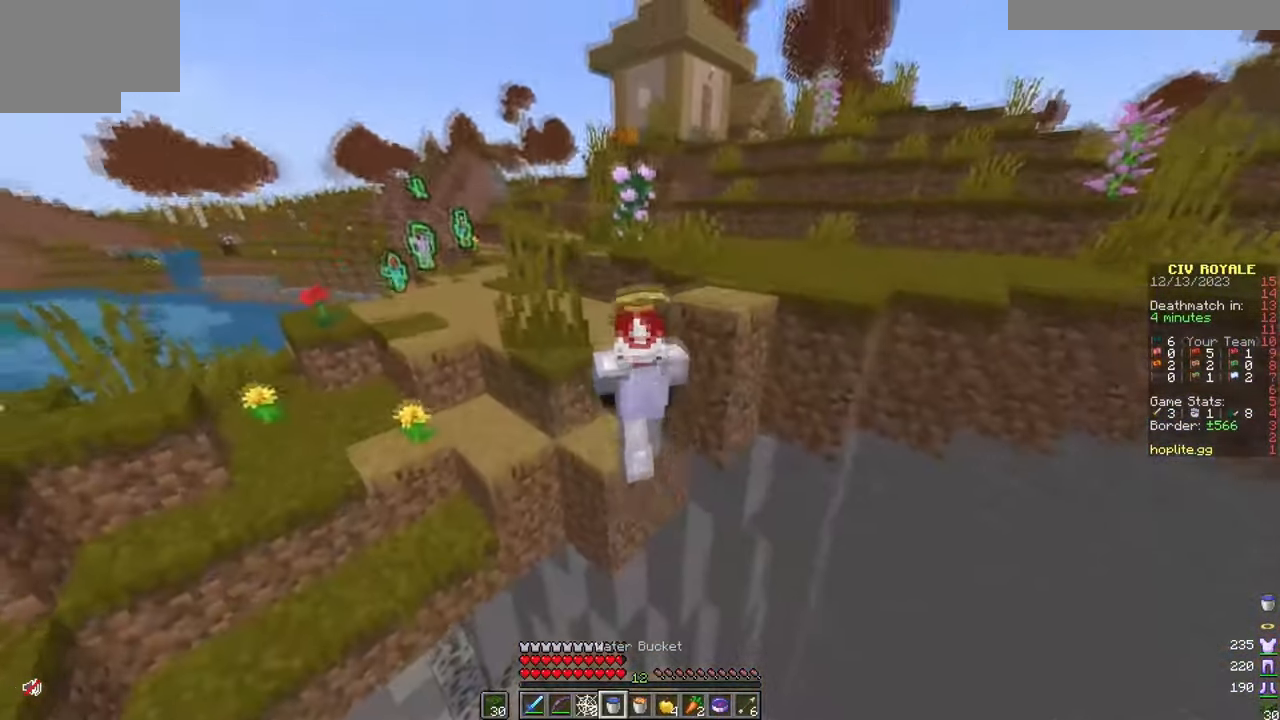
{"keys": ["a", "w"], "mouse": [], "events": [[484, "a", "down"]]}
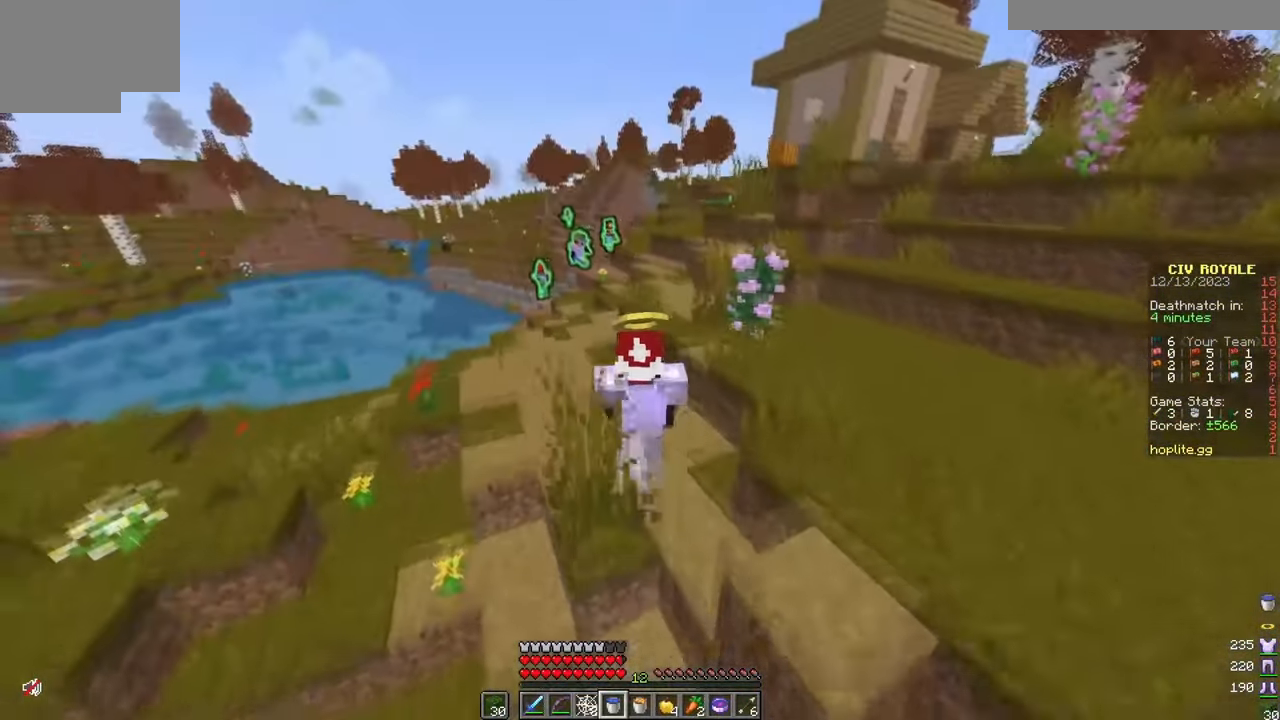
{"keys": ["w"], "mouse": ["left"], "events": [[267, "a", "up"], [450, "mouse_left", "down"]]}
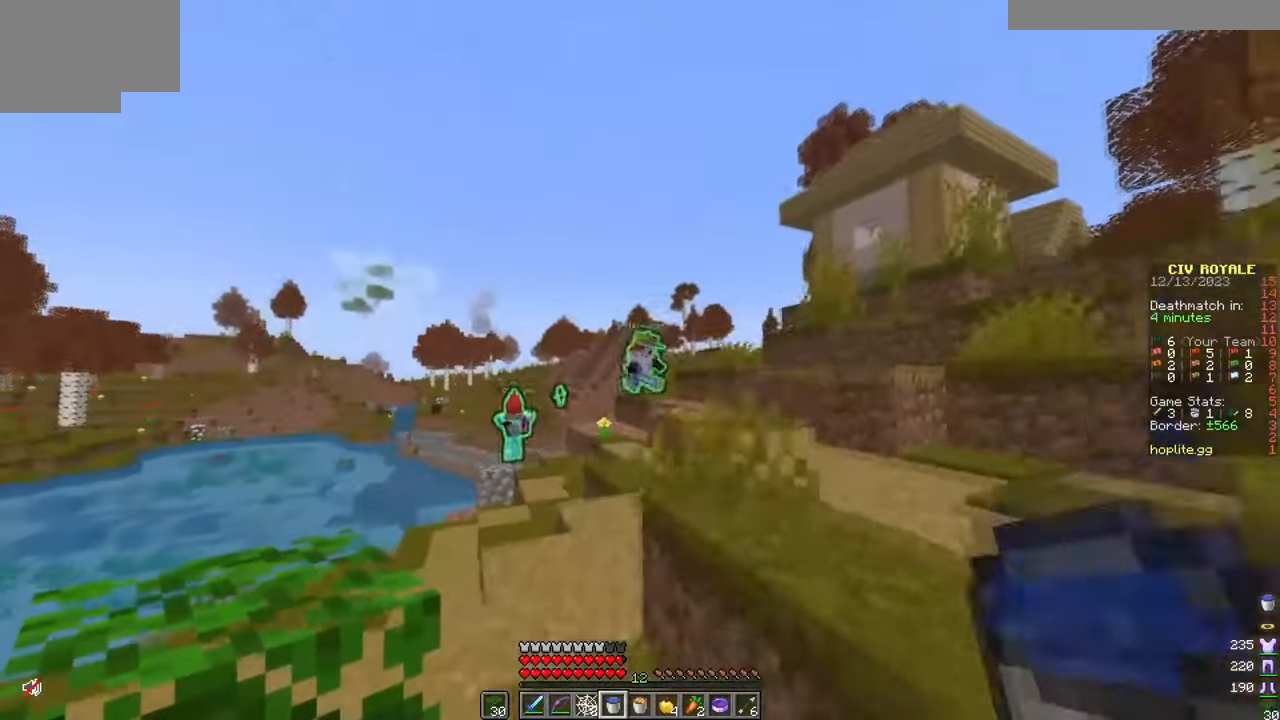
{"keys": ["w"], "mouse": [], "events": [[50, "mouse_left", "up"], [67, "a", "down"], [134, "mouse_left", "down"], [184, "mouse_left", "up"], [251, "a", "up"]]}
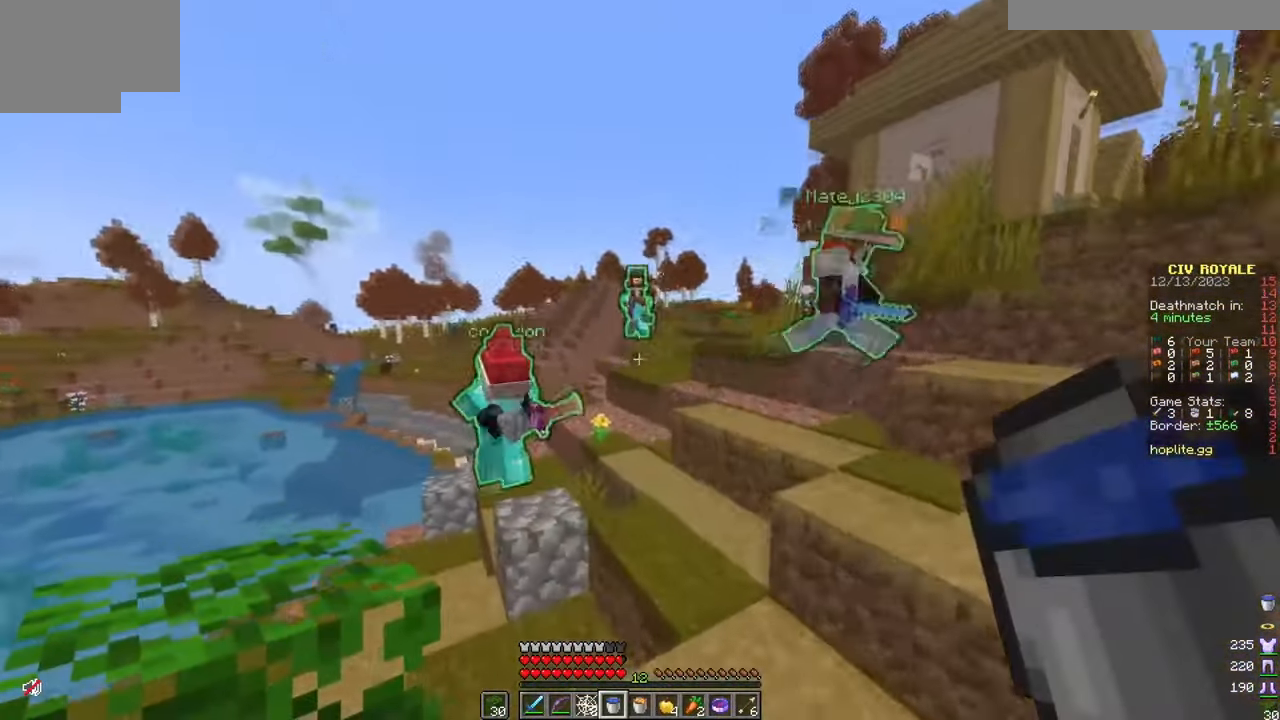
{"keys": ["w"], "mouse": [], "events": [[217, "d", "down"], [317, "d", "up"]]}
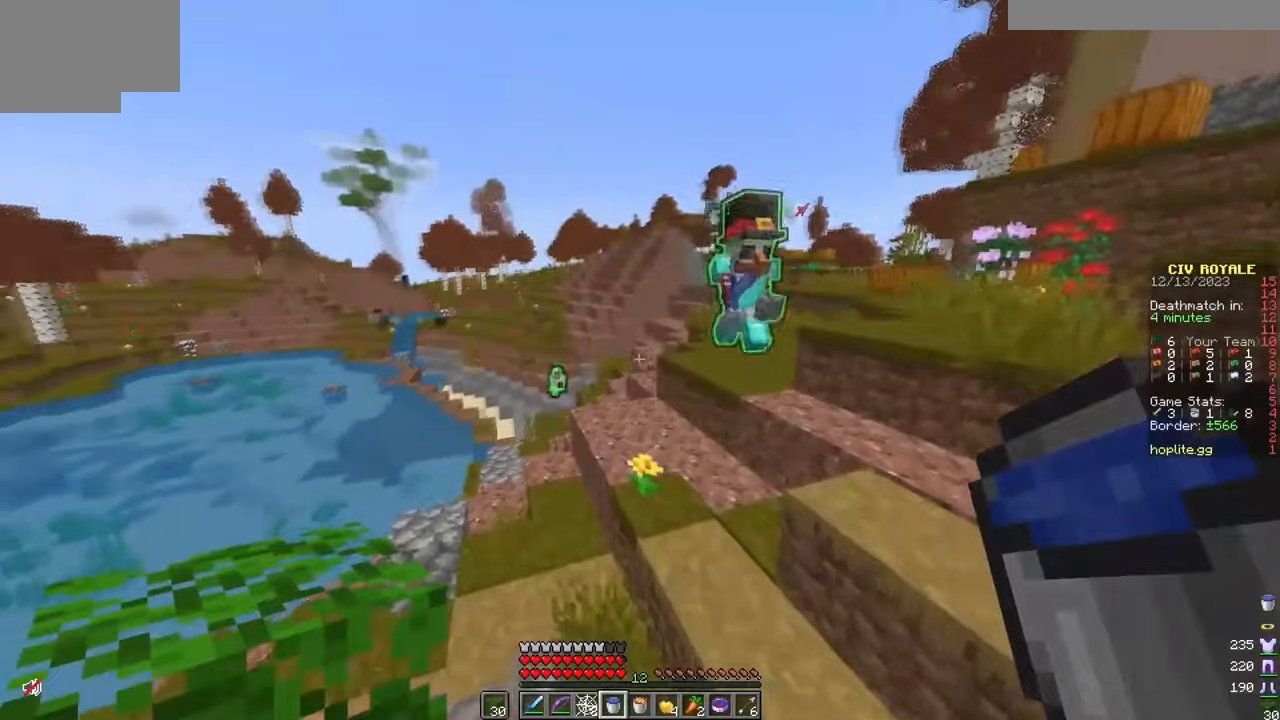
{"keys": ["w"], "mouse": [], "events": [[351, "a", "down"], [501, "a", "up"]]}
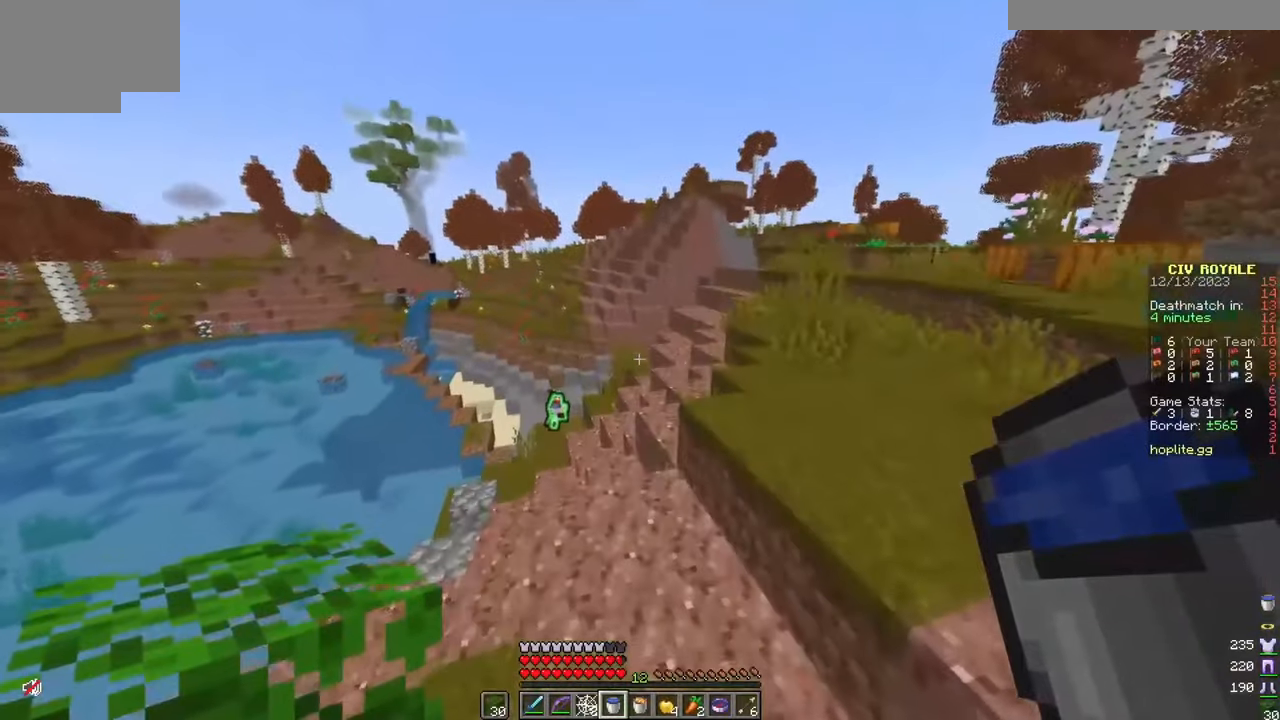
{"keys": ["w"], "mouse": [], "events": []}
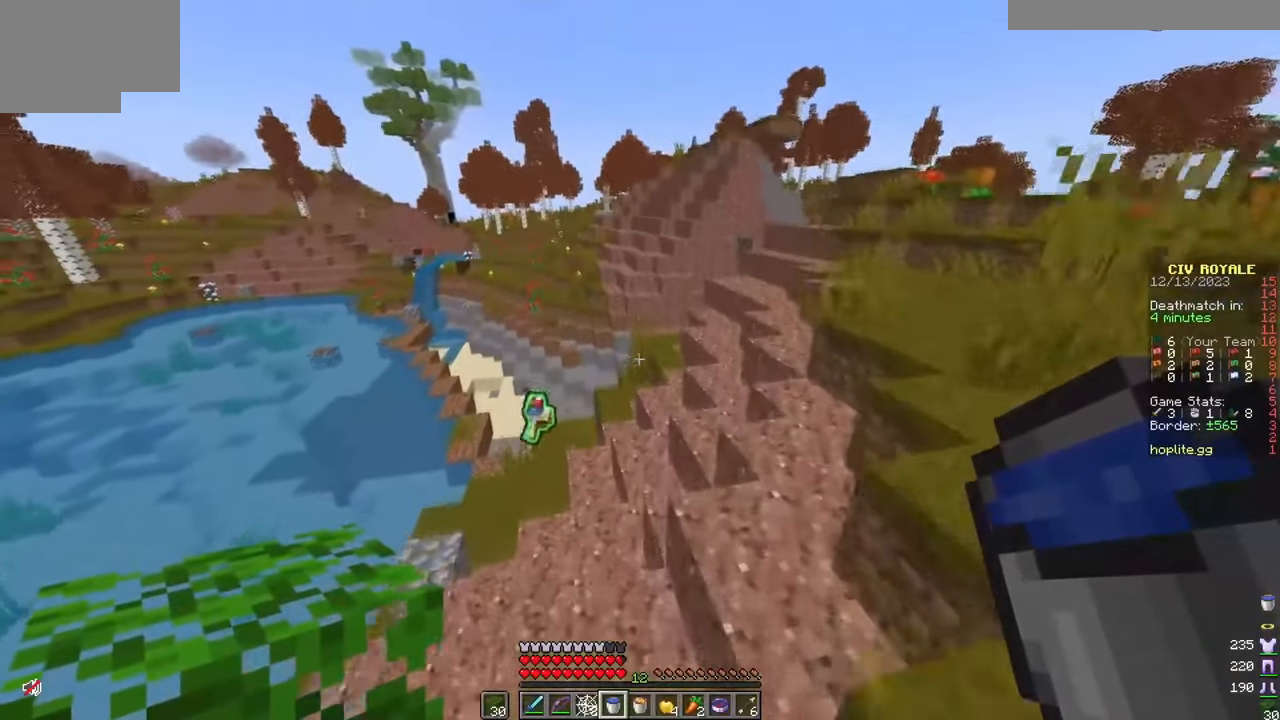
{"keys": ["w"], "mouse": [], "events": [[50, "a", "down"], [251, "a", "up"]]}
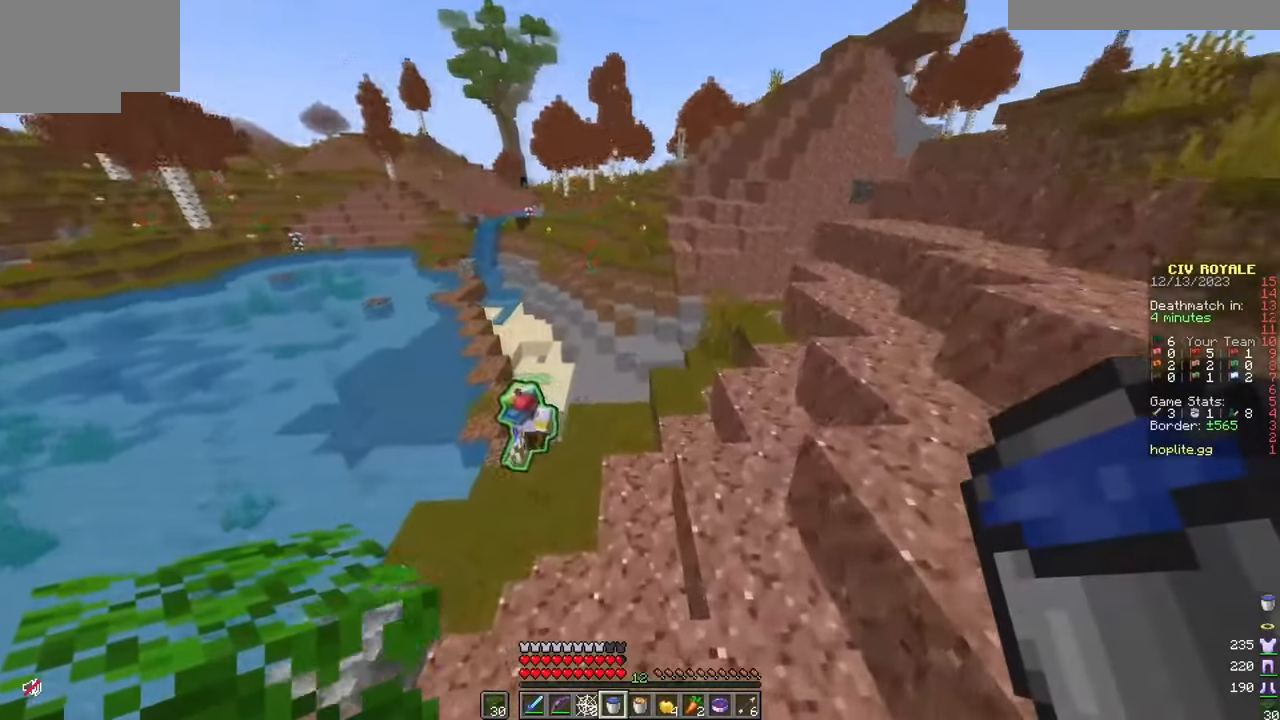
{"keys": ["w"], "mouse": [], "events": []}
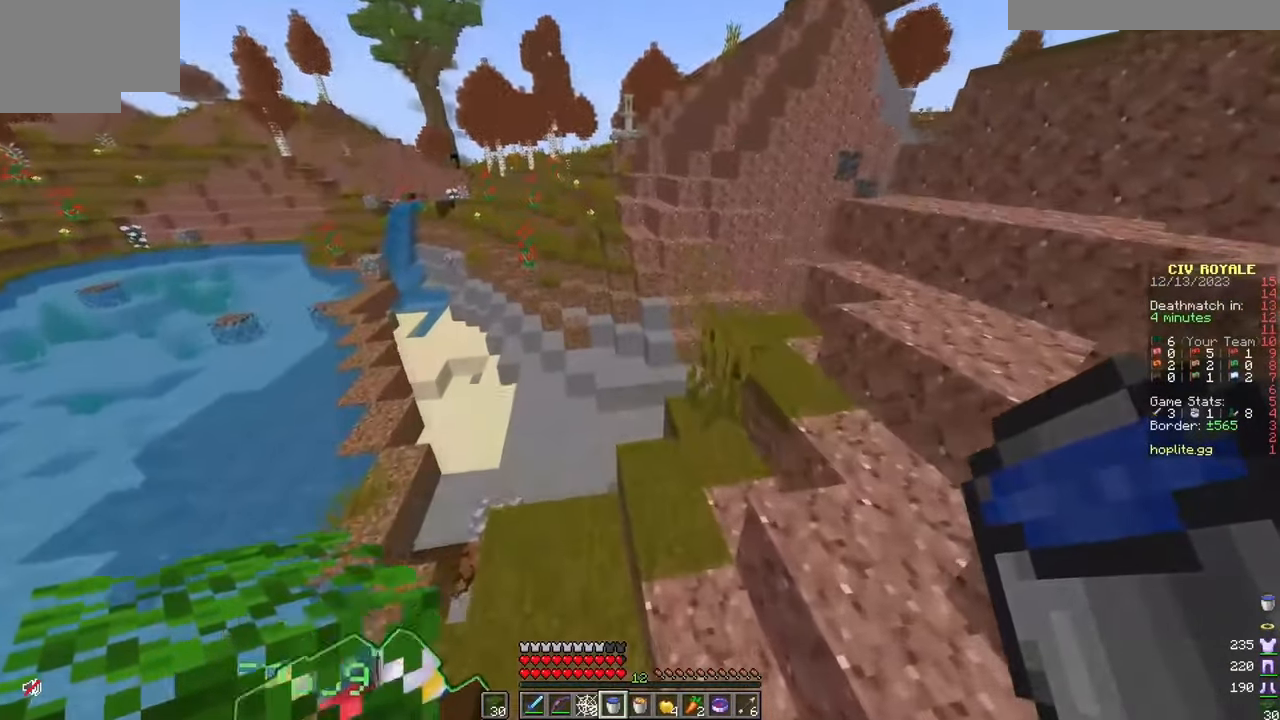
{"keys": ["a", "w"], "mouse": [], "events": [[251, "d", "down"], [401, "d", "up"], [417, "a", "down"]]}
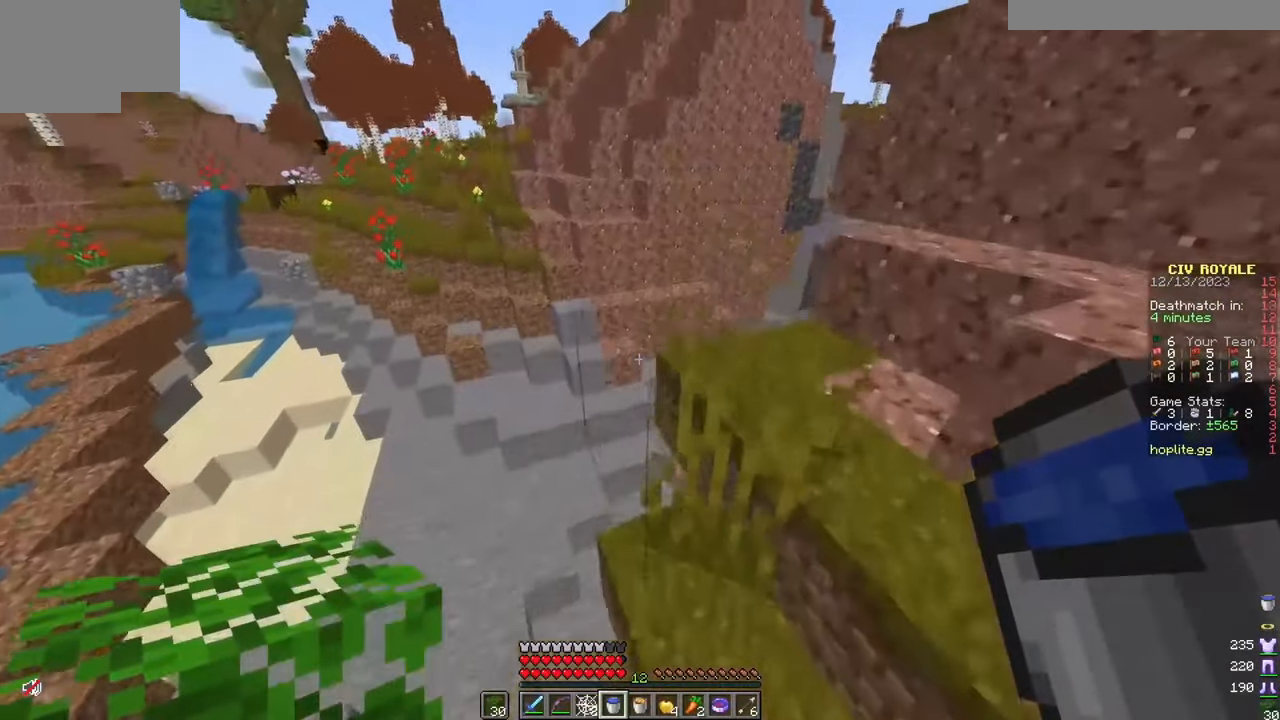
{"keys": ["a", "d", "w"], "mouse": [], "events": [[17, "w", "up"], [50, "a", "up"], [133, "a", "down"], [133, "w", "down"], [484, "d", "down"]]}
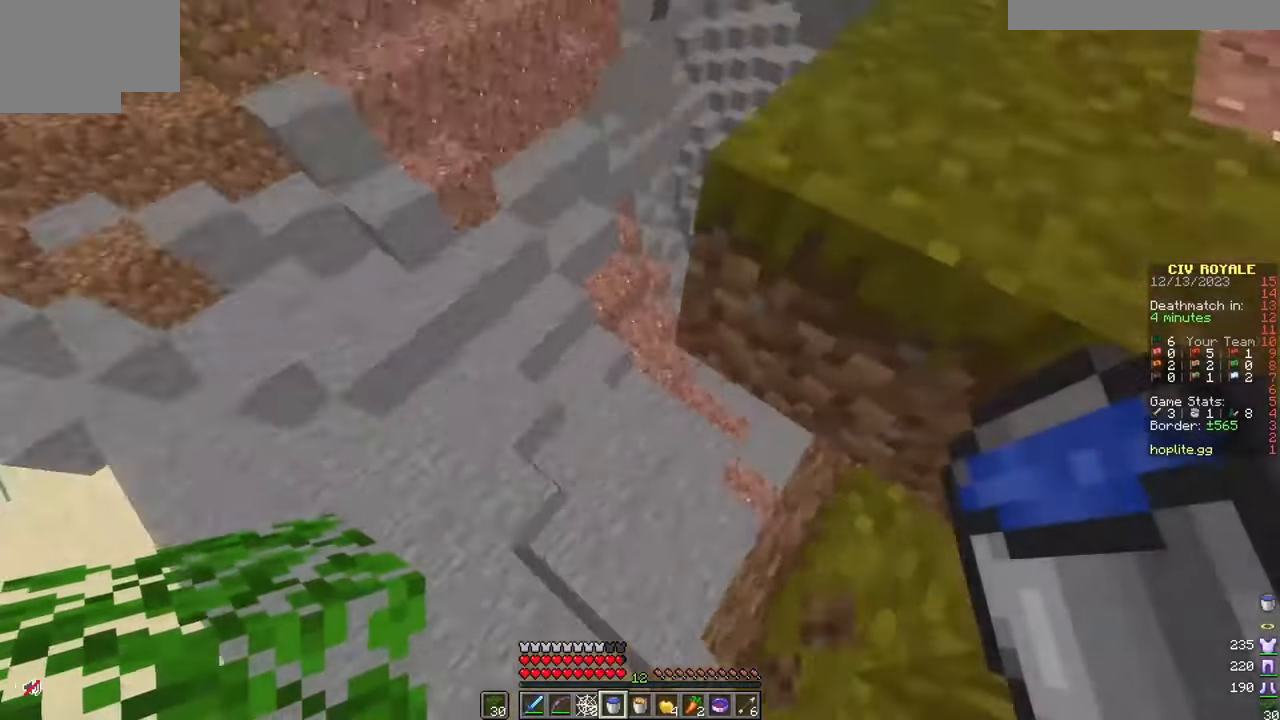
{"keys": ["w"], "mouse": ["right"], "events": [[16, "a", "up"], [150, "d", "up"], [167, "w", "up"], [333, "d", "down"], [383, "w", "down"], [450, "d", "up"], [450, "mouse_right", "down"]]}
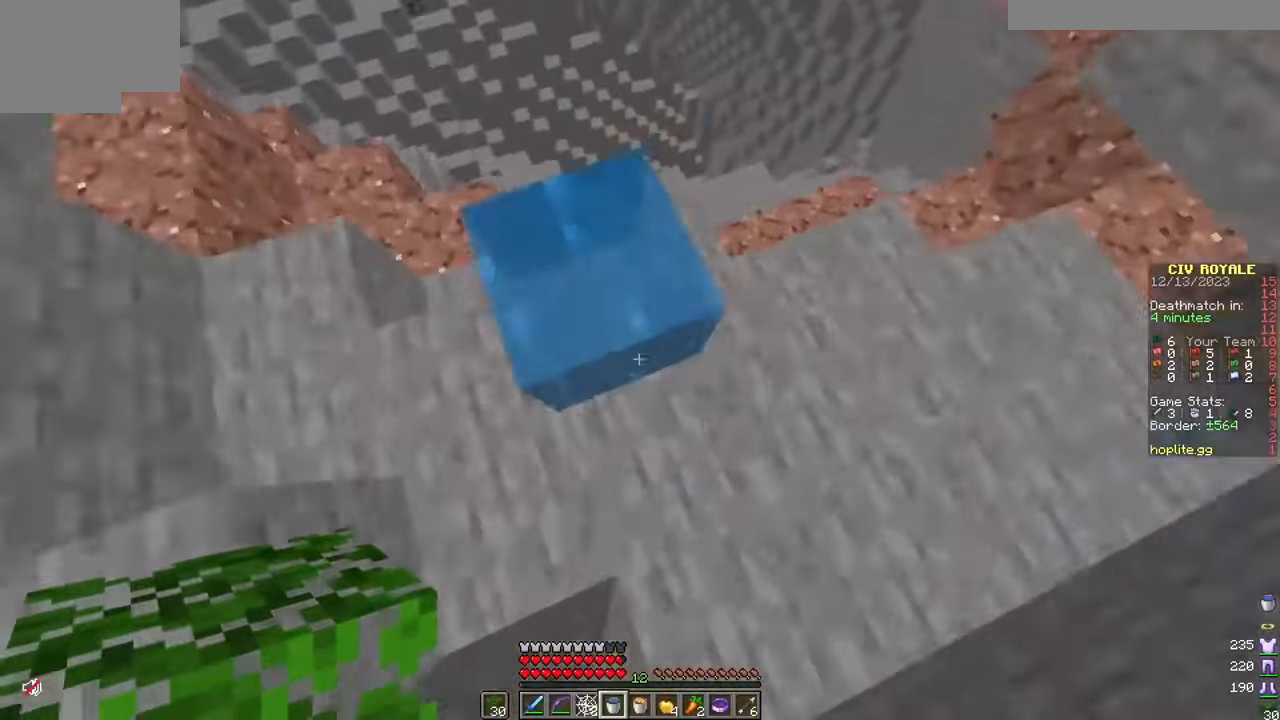
{"keys": ["w"], "mouse": [], "events": [[167, "mouse_right", "up"]]}
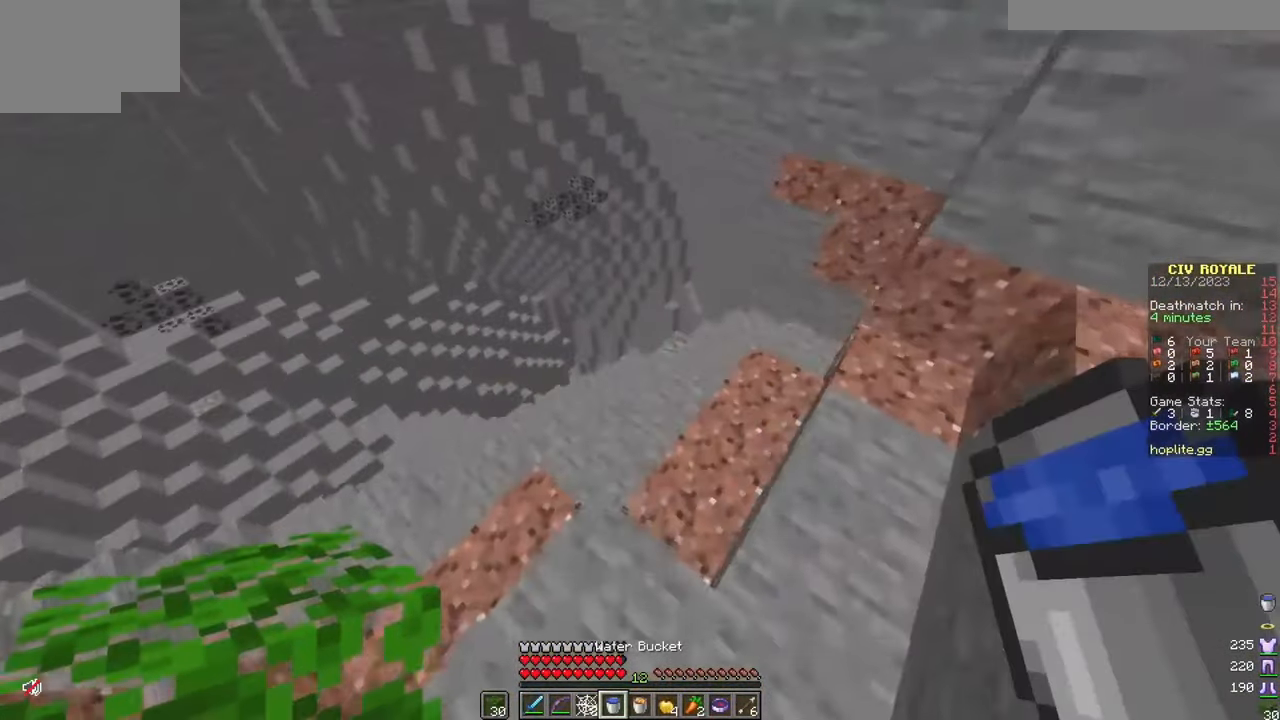
{"keys": ["a"], "mouse": [], "events": [[317, "w", "up"], [417, "a", "down"]]}
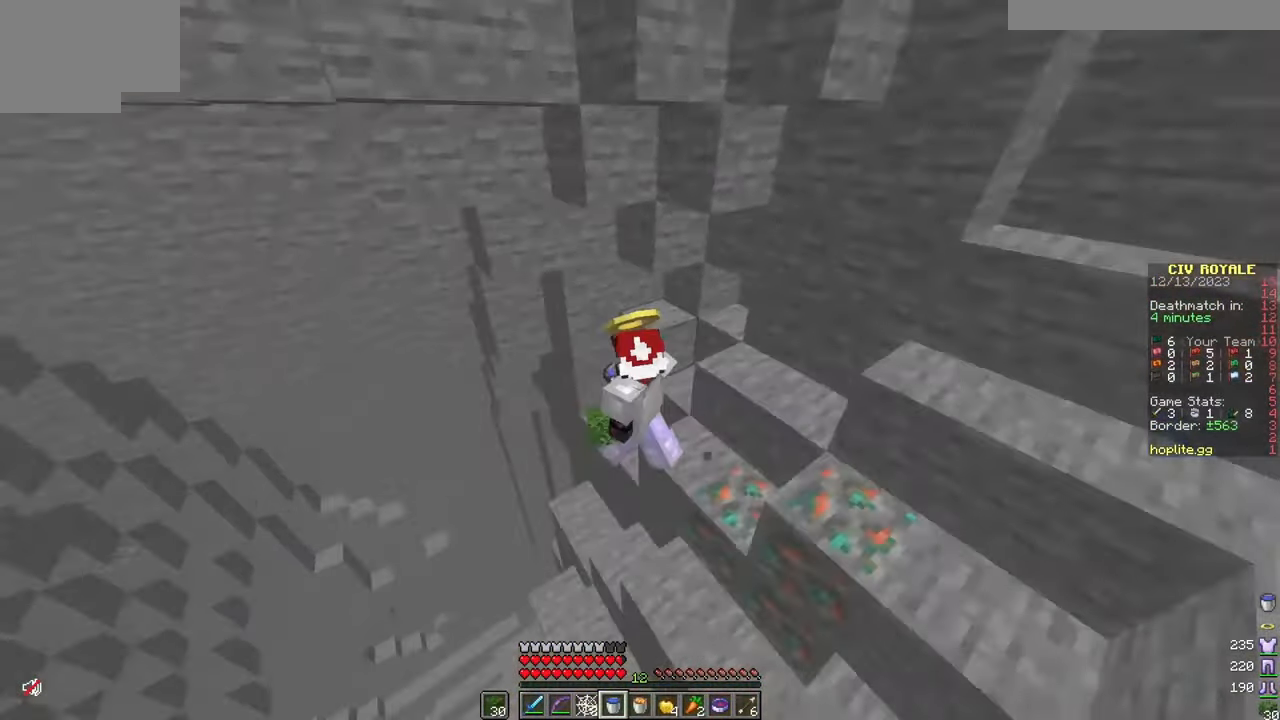
{"keys": [], "mouse": ["left"], "events": [[50, "mouse_left", "down"], [117, "a", "up"], [184, "mouse_left", "up"], [250, "mouse_left", "down"], [351, "mouse_left", "up"], [417, "mouse_left", "down"]]}
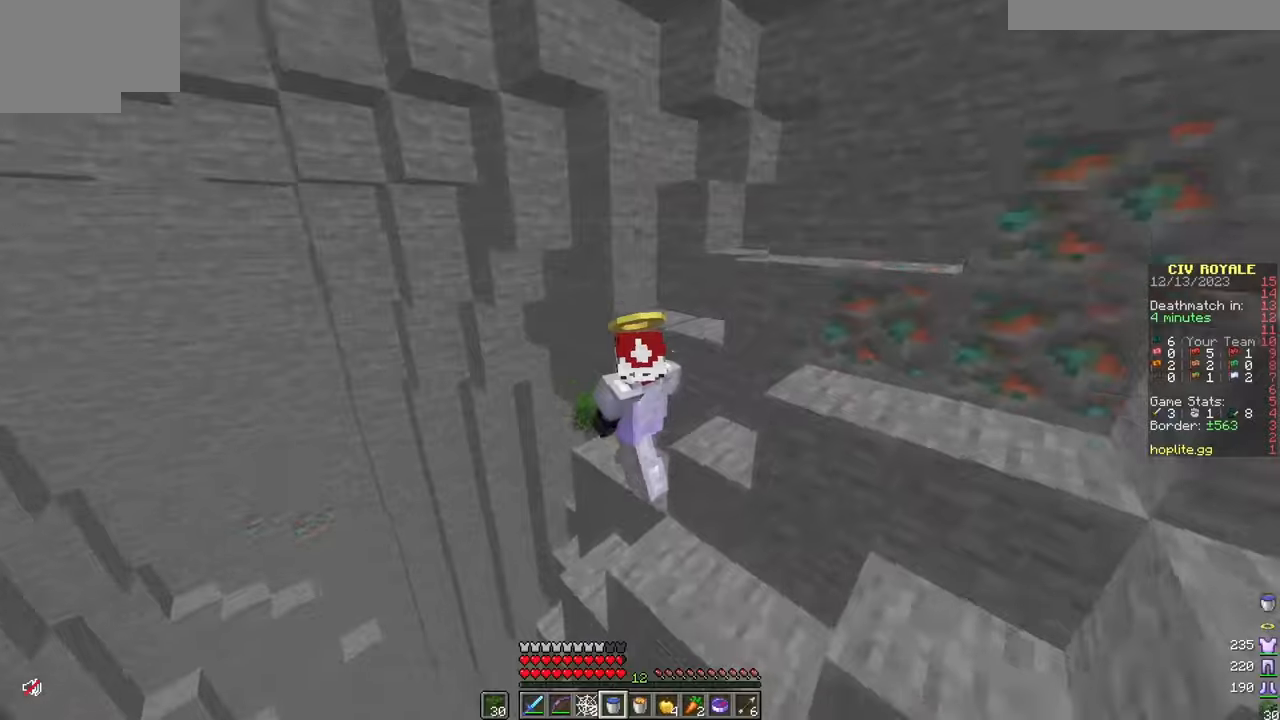
{"keys": ["a"], "mouse": [], "events": [[16, "mouse_left", "up"], [83, "mouse_left", "down"], [150, "a", "down"], [217, "mouse_left", "up"]]}
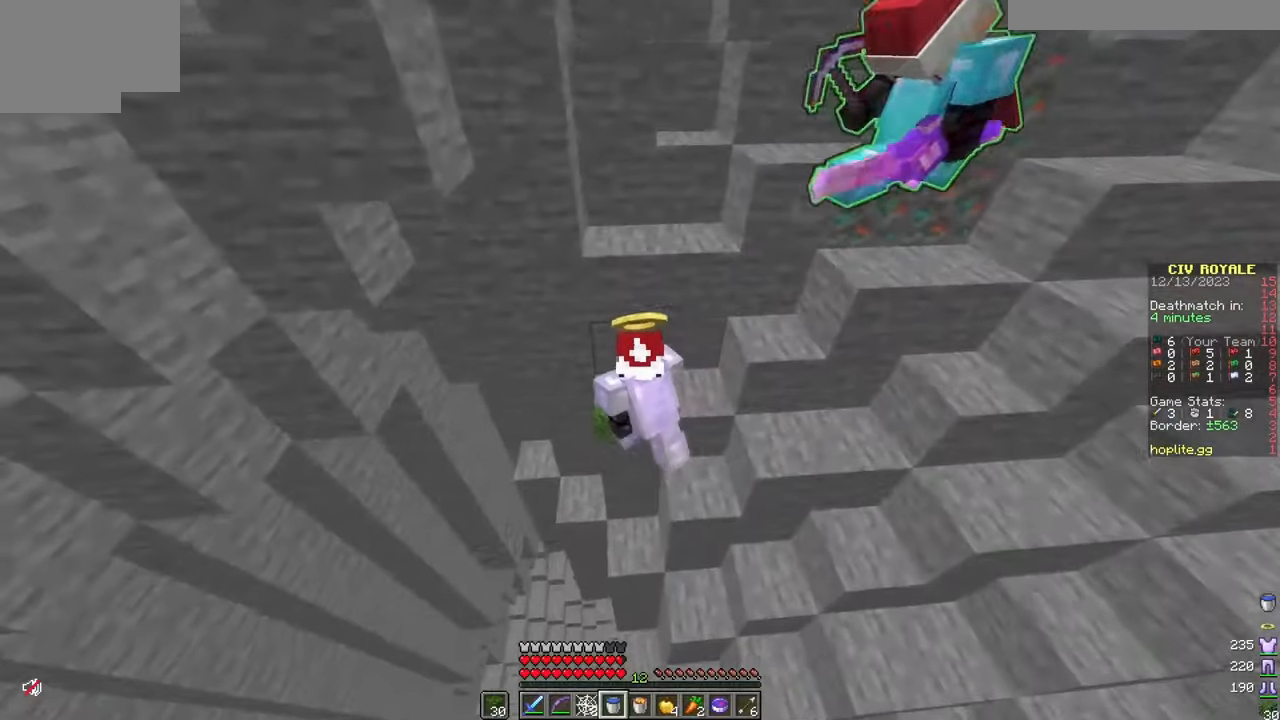
{"keys": ["d"], "mouse": [], "events": [[100, "mouse_left", "down"], [217, "mouse_left", "up"], [317, "a", "up"], [334, "d", "down"]]}